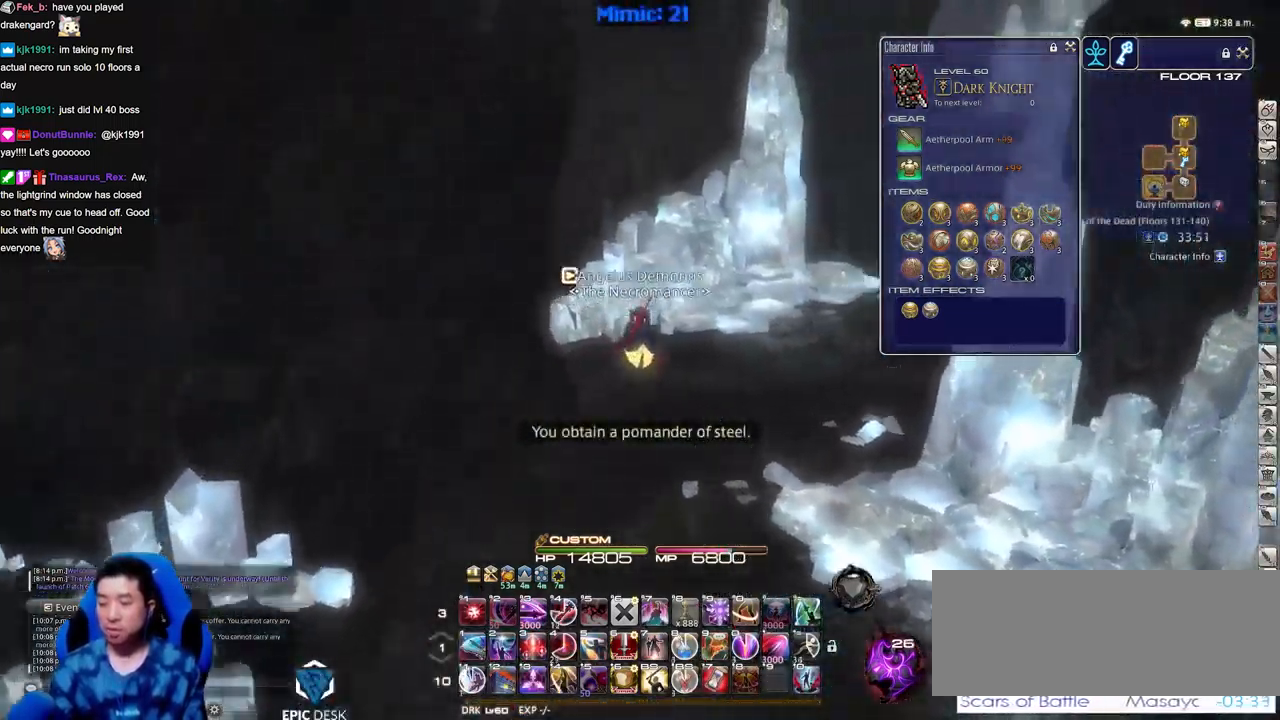
Gameplay with keyboard; each line is a JSON object with the keys held at the frame after it. "events" lists presses ("down") and releases ("up") of ".", "/", "0", "1", "2", "3", "4", "5", "6", "7", "8", "9", "a", "alt_l", "alt_r", "b", "backslash", "backspace", "c", "caps_lock", "comma", "ctrl_l", "ctrl_r", "d", "down", "e", "equals", "escape", "f", "f1", "f10", "f11", "f12", "f2", "f3", "f4", "f5", "f6", "f7", "f8", "f9", "g", "h", "i", "j", "k", "l", "lbracket", "left", "m", "minus", "n", "o", "p", "q", "quote", "r", "rbracket", "return", "right", "s", "semicolon", "shift_l", "shift_r", "space", "super", "t", "tab", "tilde", "u", "up", "v", "w", "x", "y" and "z" between this image and that frame as [ms after this image, input, new state], when the widget could be followed in between. No other keys are recorded. Mouse input is not recorded.
{"keys": ["w"], "events": [[50, "rbracket", "up"], [134, "rbracket", "down"], [284, "rbracket", "up"], [317, "rbracket", "down"], [417, "rbracket", "up"]]}
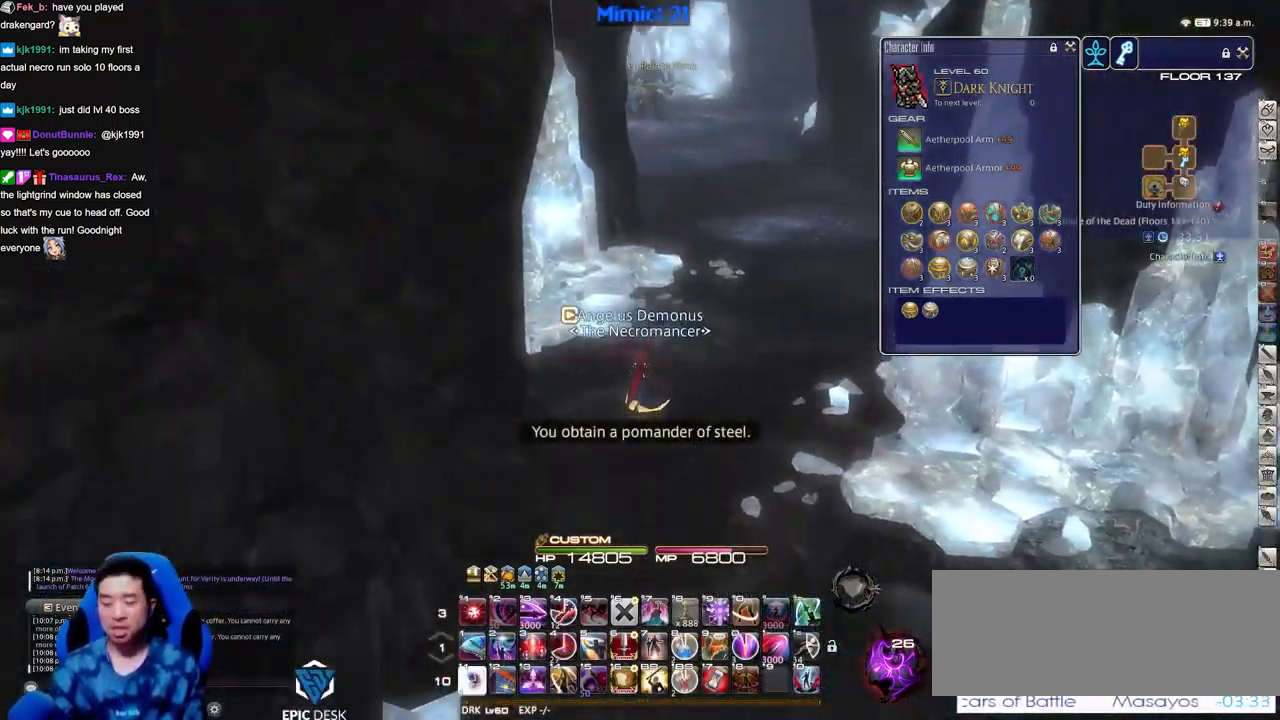
{"keys": ["w"], "events": [[383, "rbracket", "down"], [484, "rbracket", "up"]]}
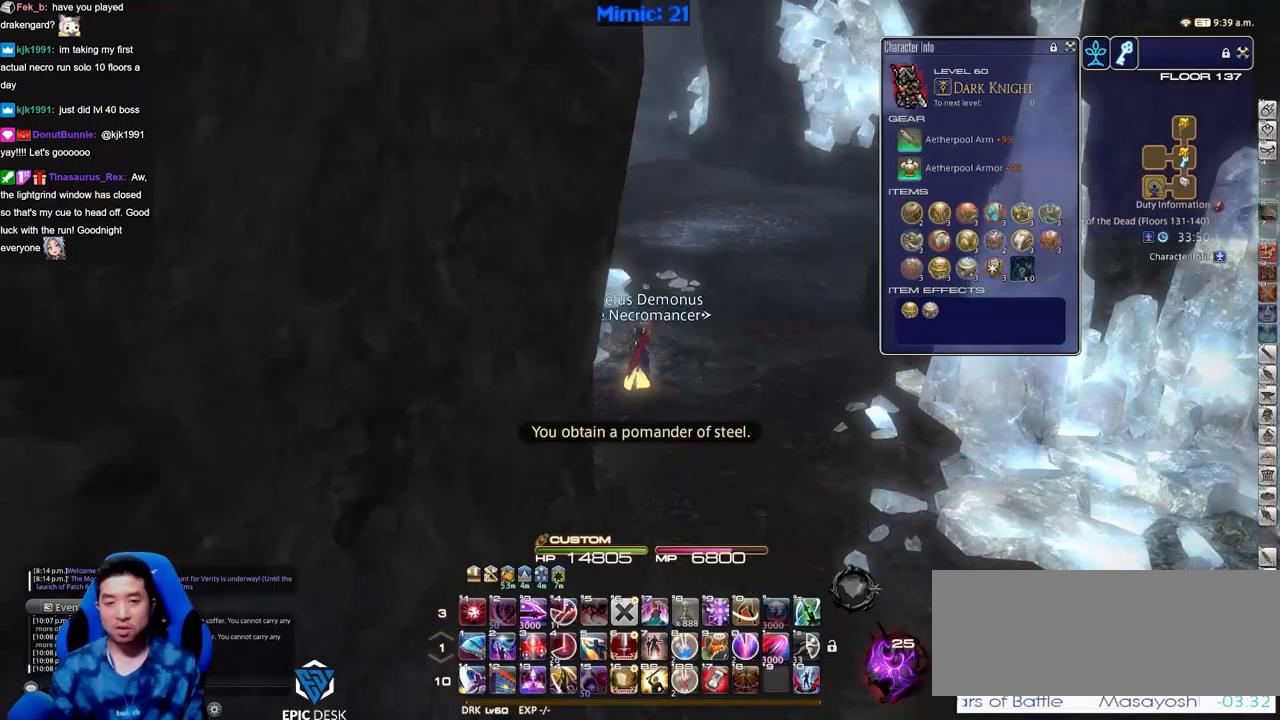
{"keys": ["w"], "events": []}
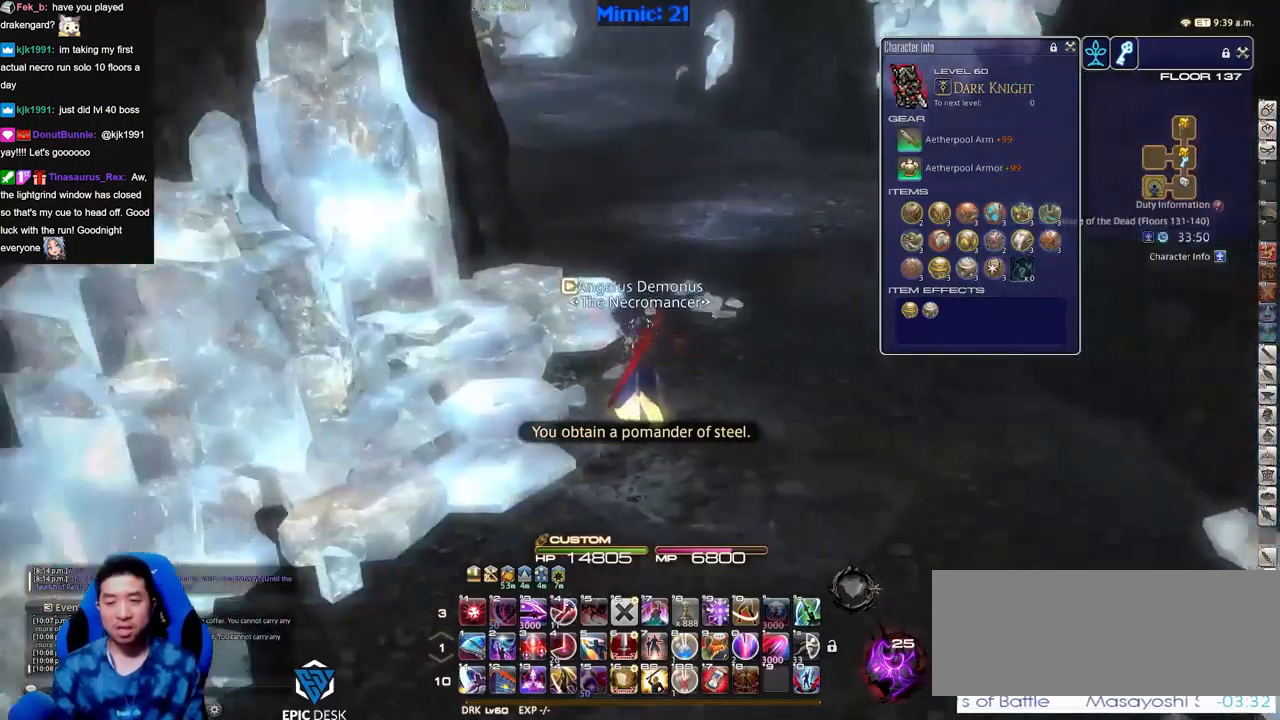
{"keys": ["w"], "events": []}
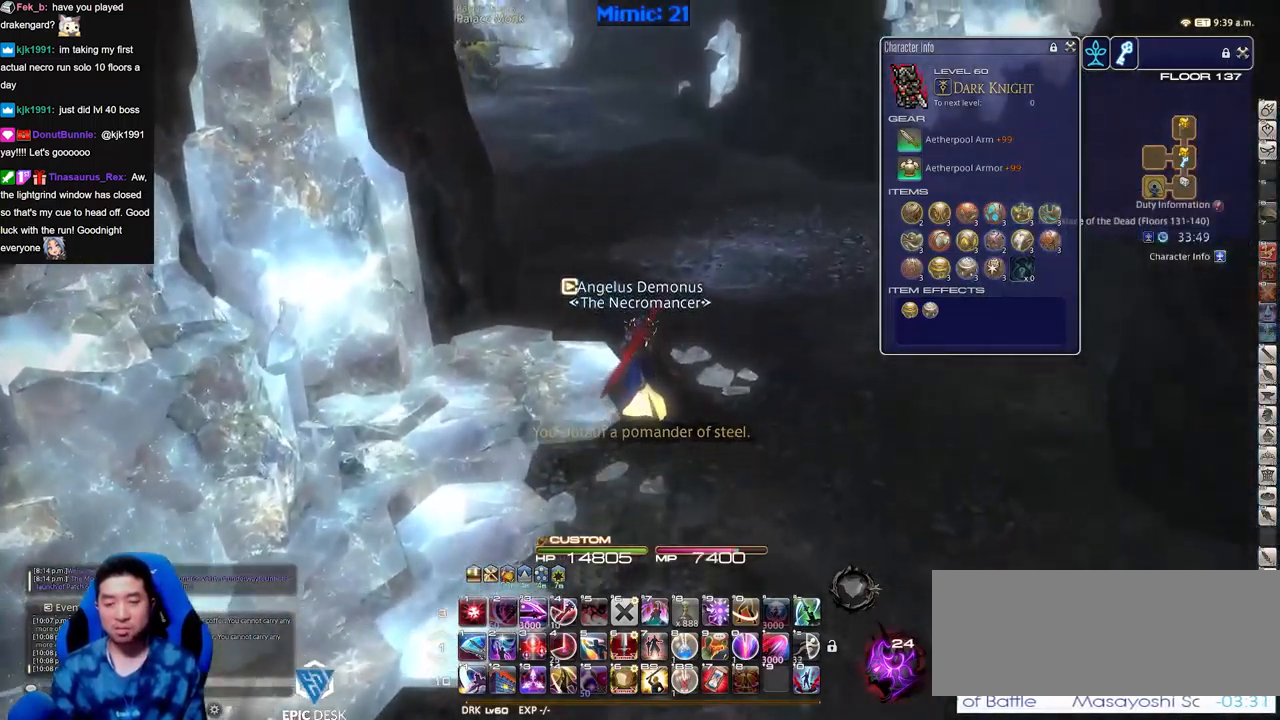
{"keys": ["p", "w"], "events": [[484, "p", "down"]]}
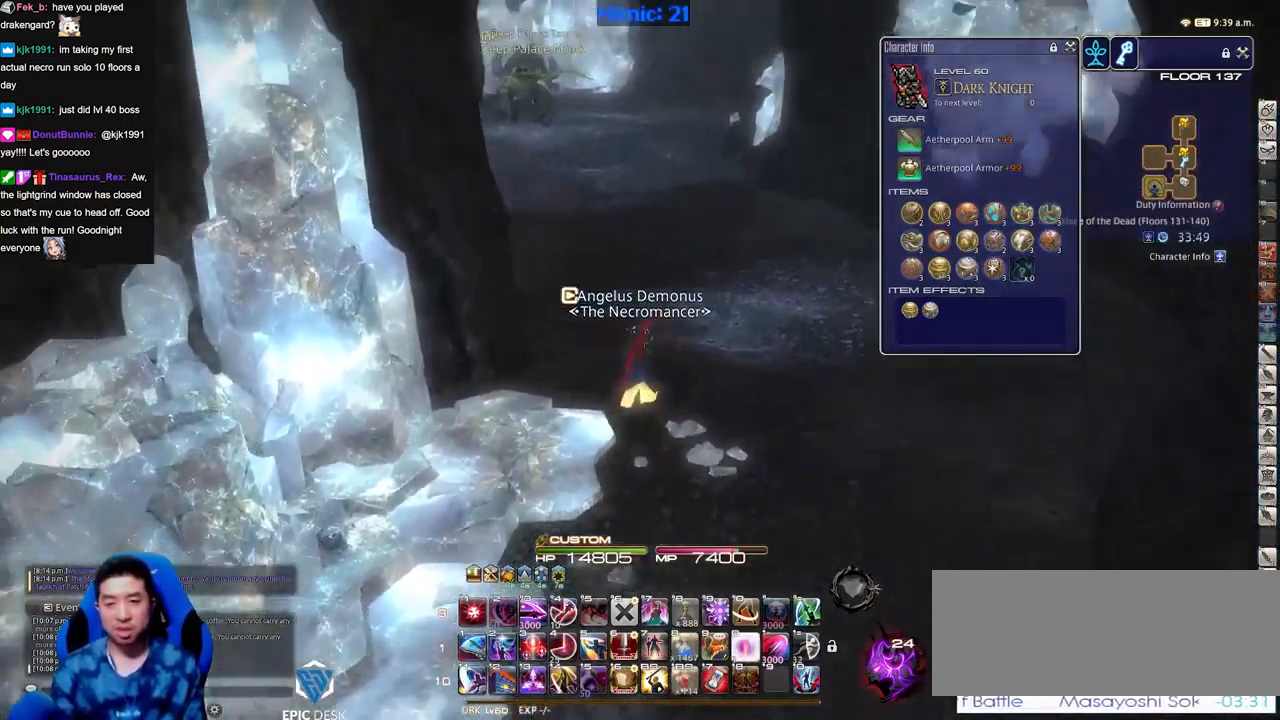
{"keys": ["d", "w"], "events": [[300, "d", "down"], [500, "p", "up"]]}
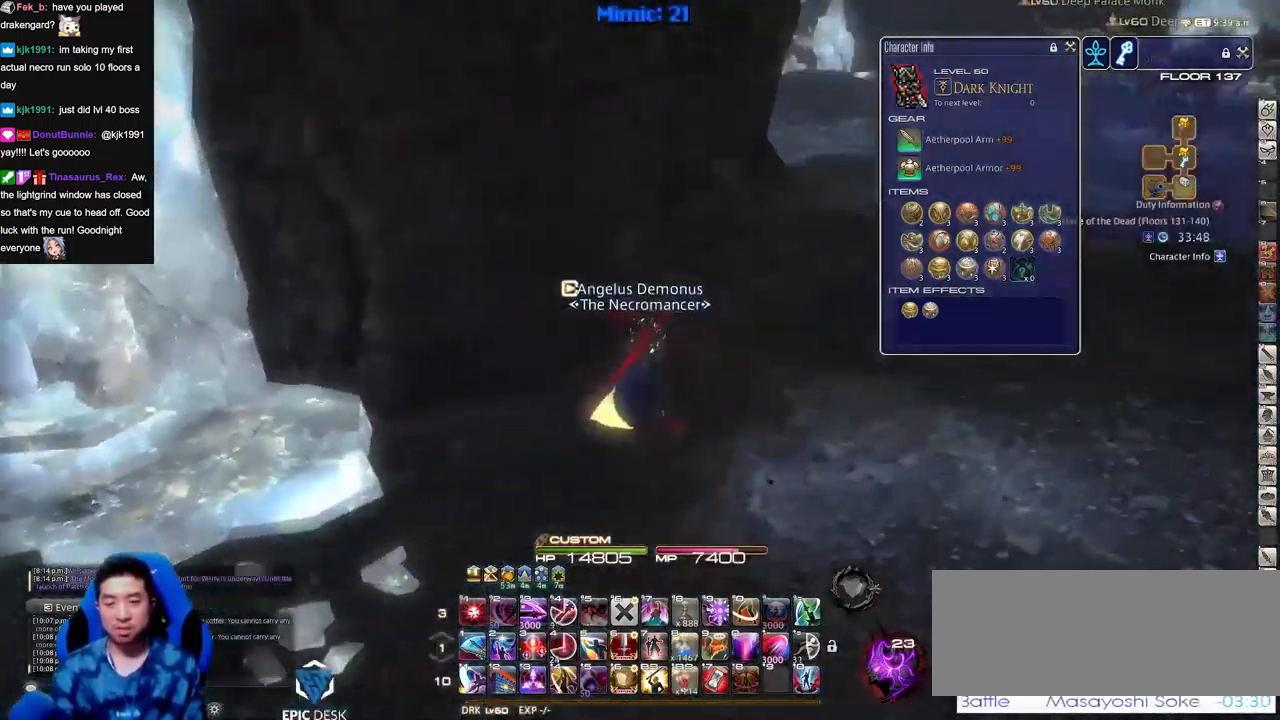
{"keys": ["d", "w"], "events": []}
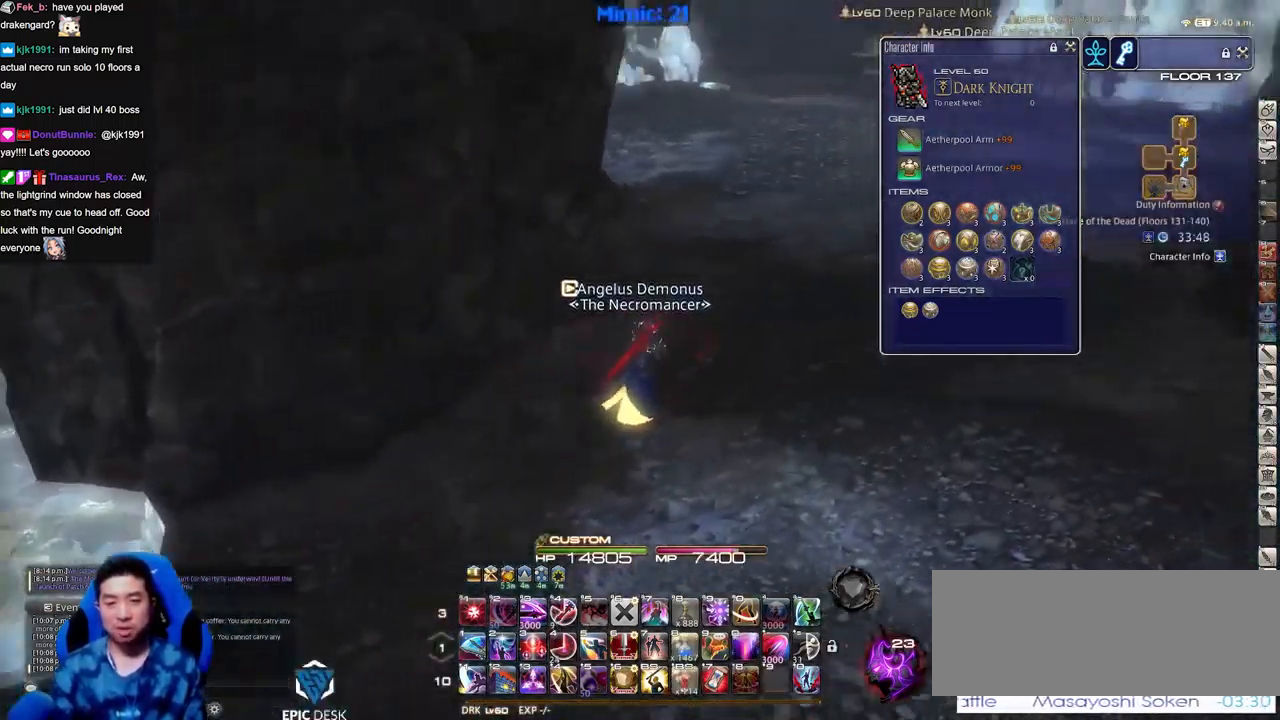
{"keys": ["d", "p", "w"], "events": [[17, "p", "down"], [283, "p", "up"], [434, "p", "down"]]}
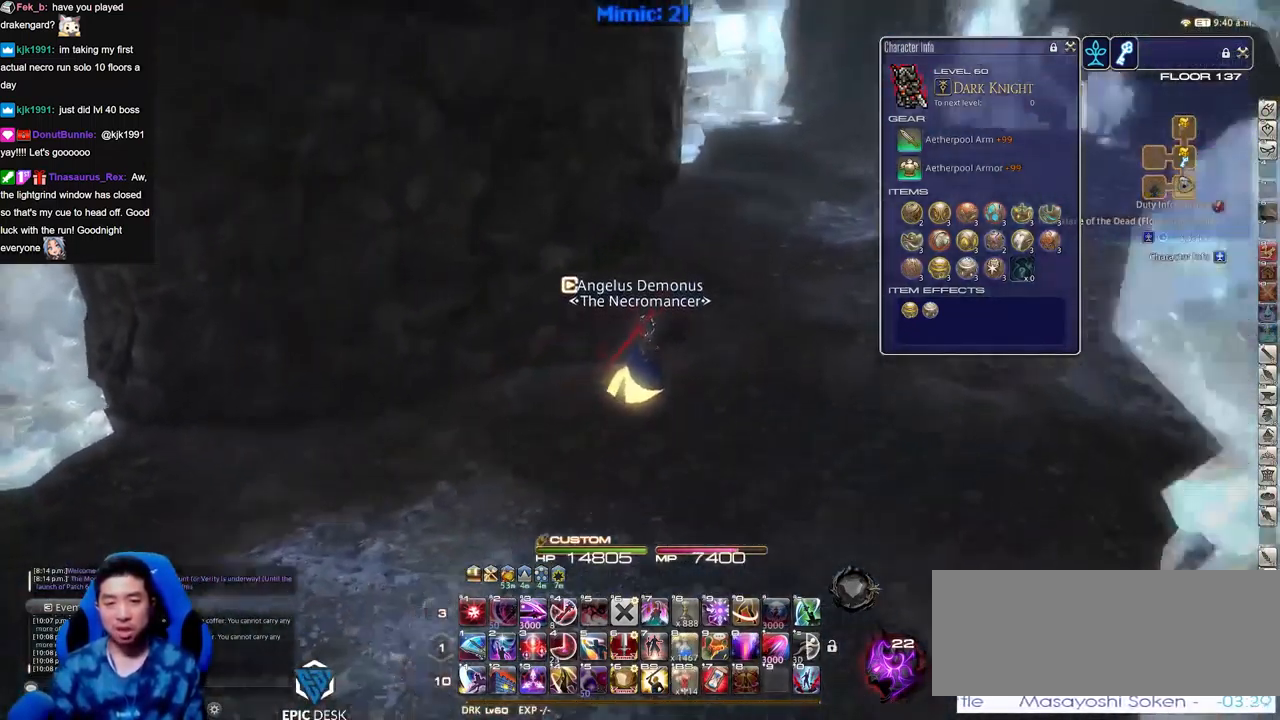
{"keys": ["d", "p", "w"], "events": [[67, "p", "up"], [217, "p", "down"], [351, "p", "up"], [451, "p", "down"]]}
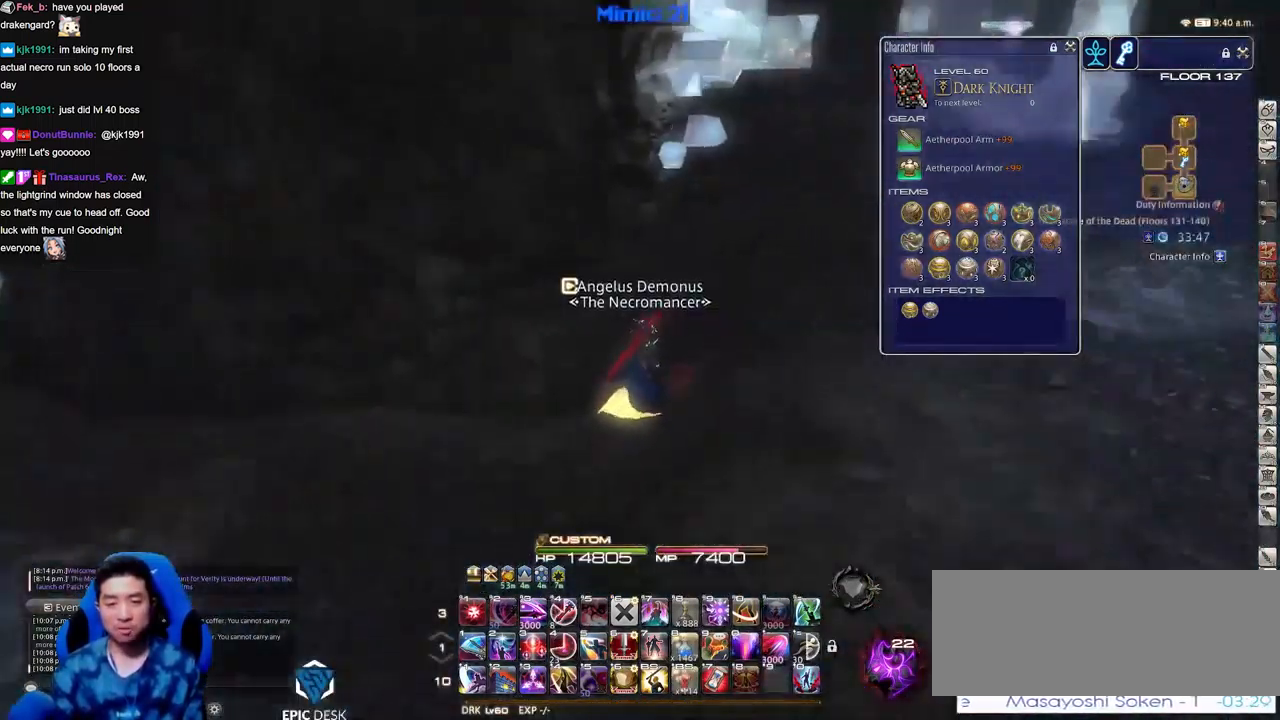
{"keys": ["d", "w"], "events": [[50, "p", "up"], [183, "p", "down"], [317, "p", "up"], [417, "p", "down"], [467, "p", "up"]]}
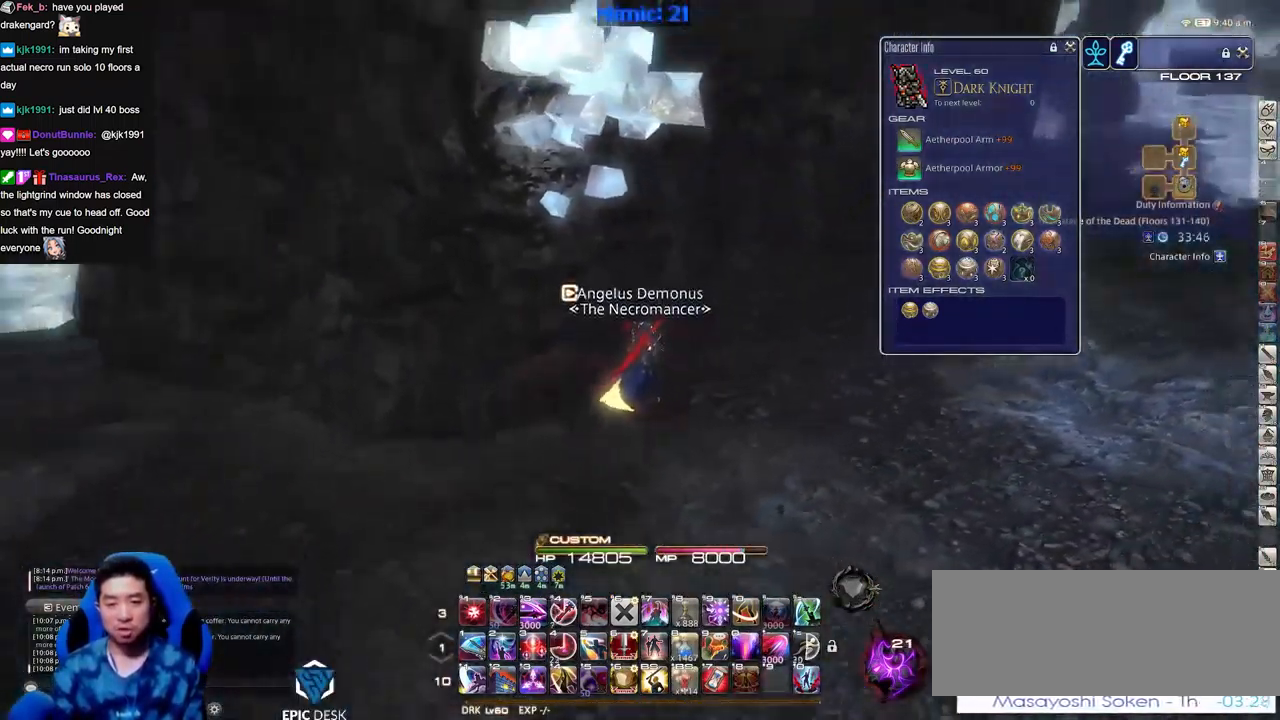
{"keys": ["w"], "events": [[201, "space", "down"], [334, "d", "up"], [334, "space", "up"]]}
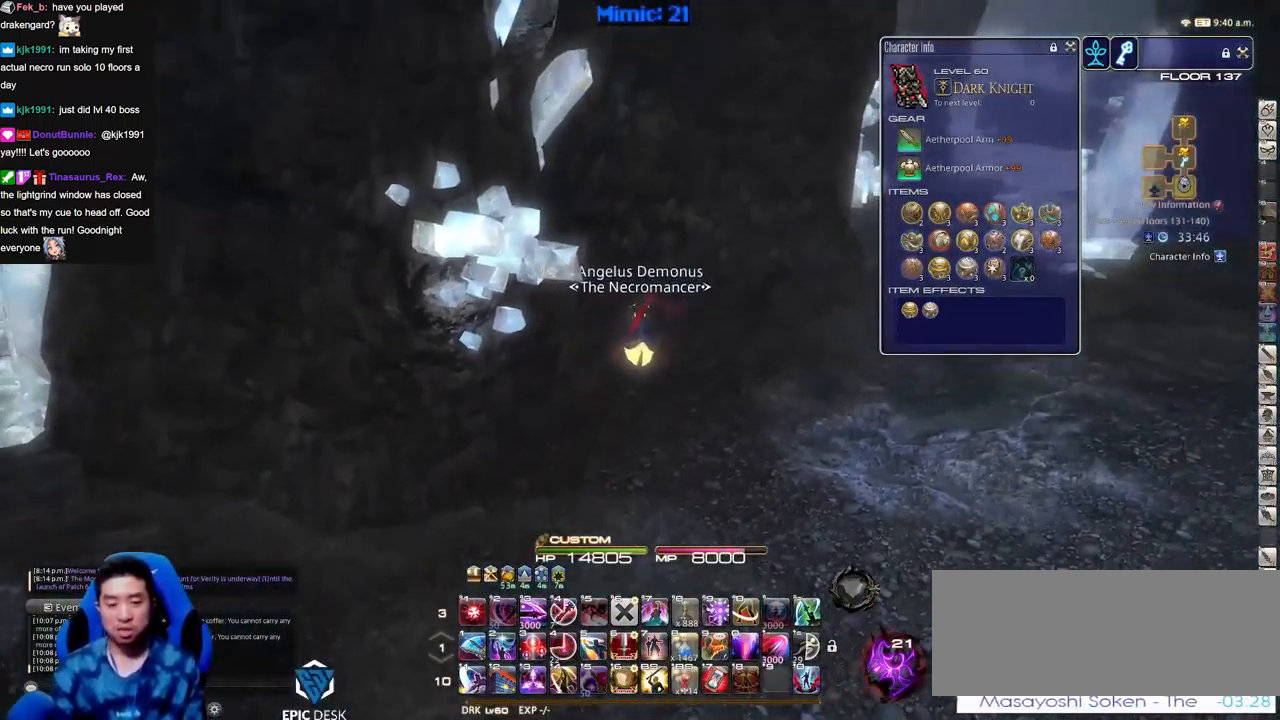
{"keys": ["d", "space", "w"], "events": [[384, "d", "down"], [384, "p", "down"], [484, "p", "up"], [484, "space", "down"]]}
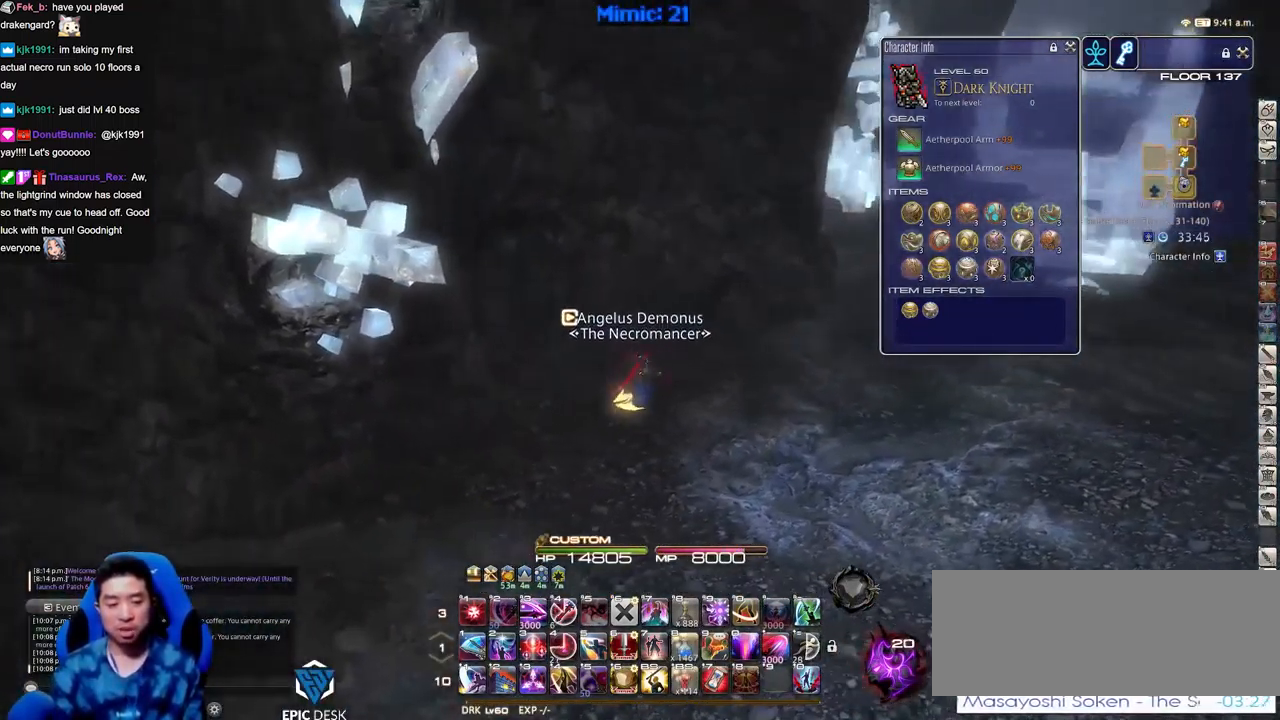
{"keys": ["w"], "events": [[117, "d", "up"], [117, "space", "up"], [268, "rbracket", "down"], [301, "rbracket", "up"]]}
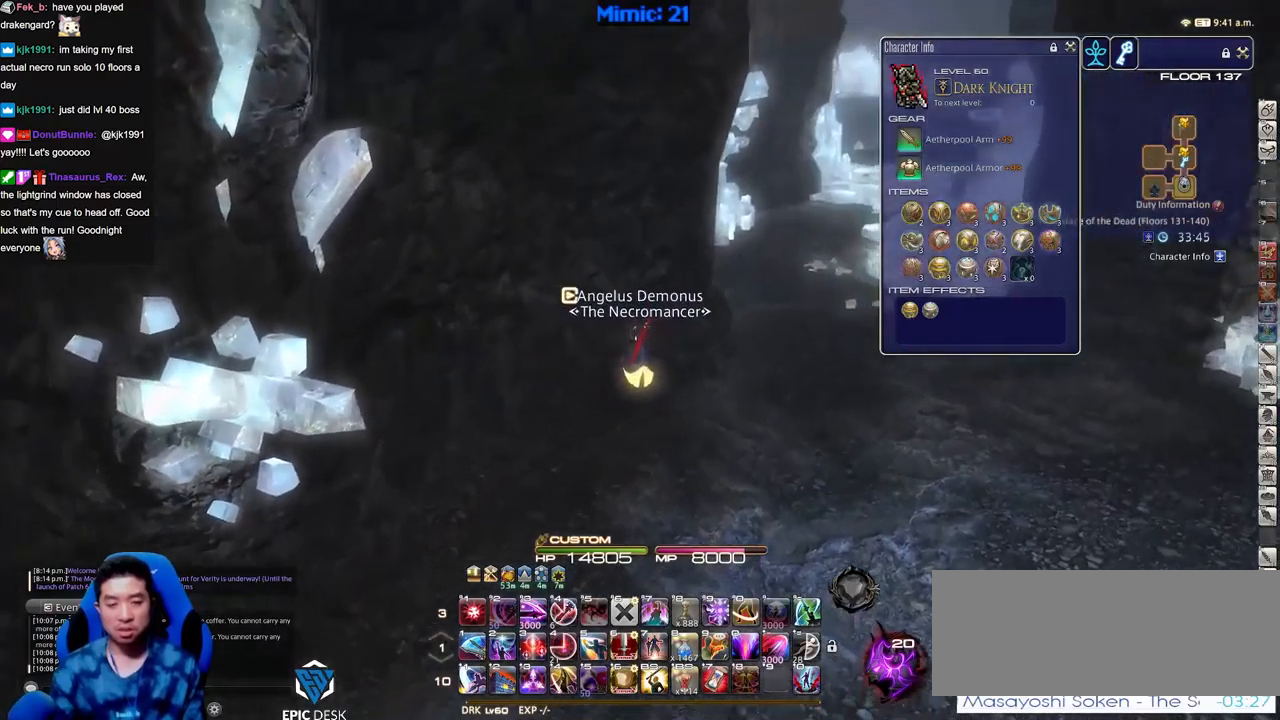
{"keys": ["d", "w"], "events": [[101, "d", "down"]]}
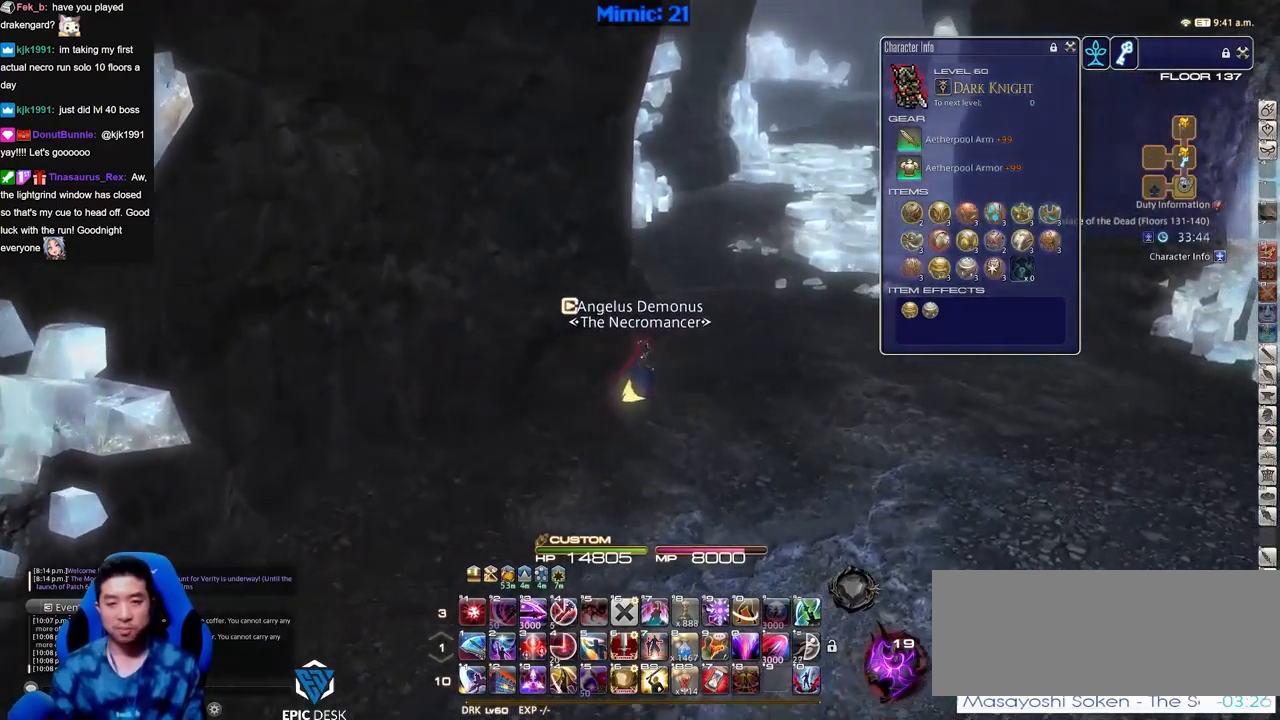
{"keys": ["rbracket", "w"], "events": [[300, "rbracket", "down"], [350, "rbracket", "up"], [450, "d", "up"], [500, "rbracket", "down"]]}
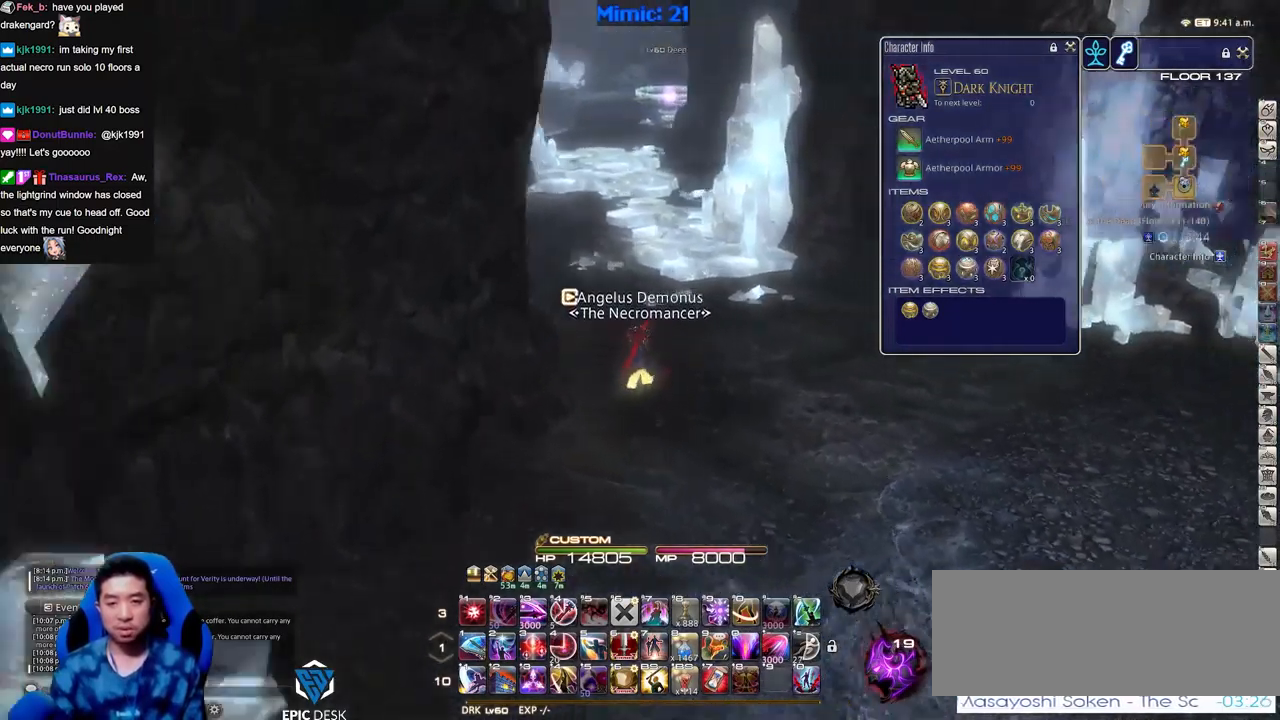
{"keys": ["w"], "events": [[34, "rbracket", "up"]]}
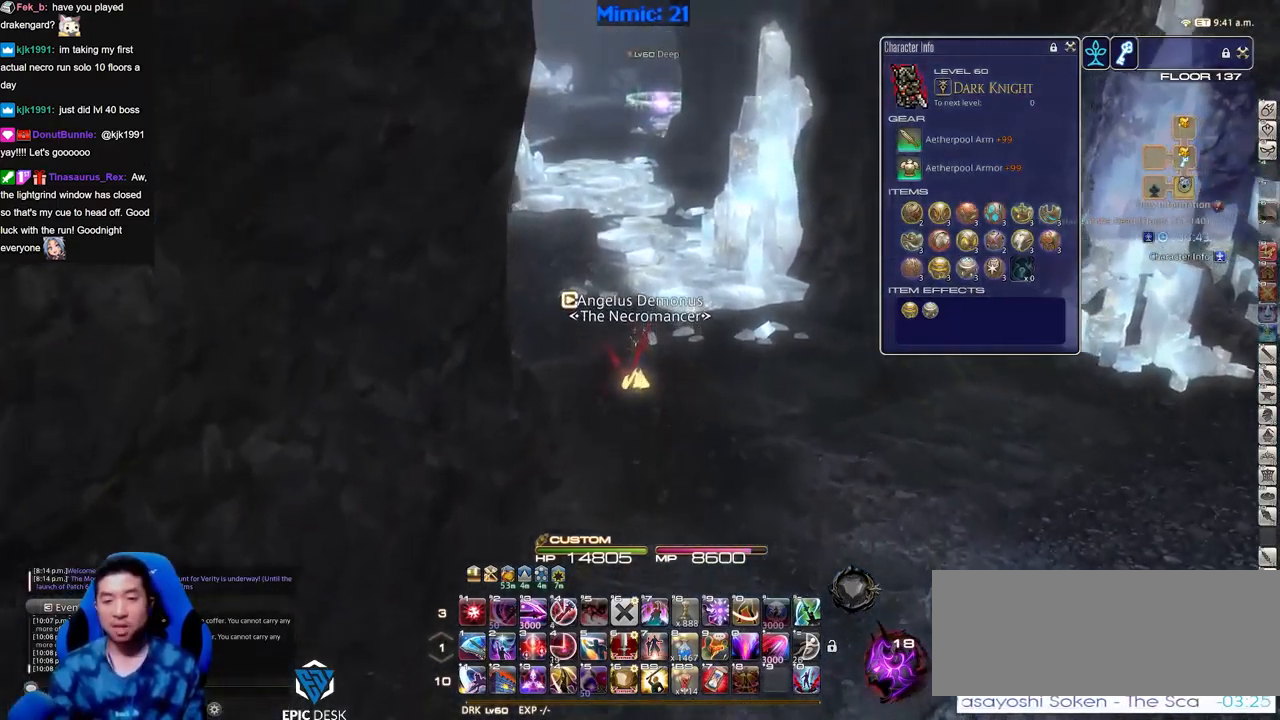
{"keys": ["w"], "events": []}
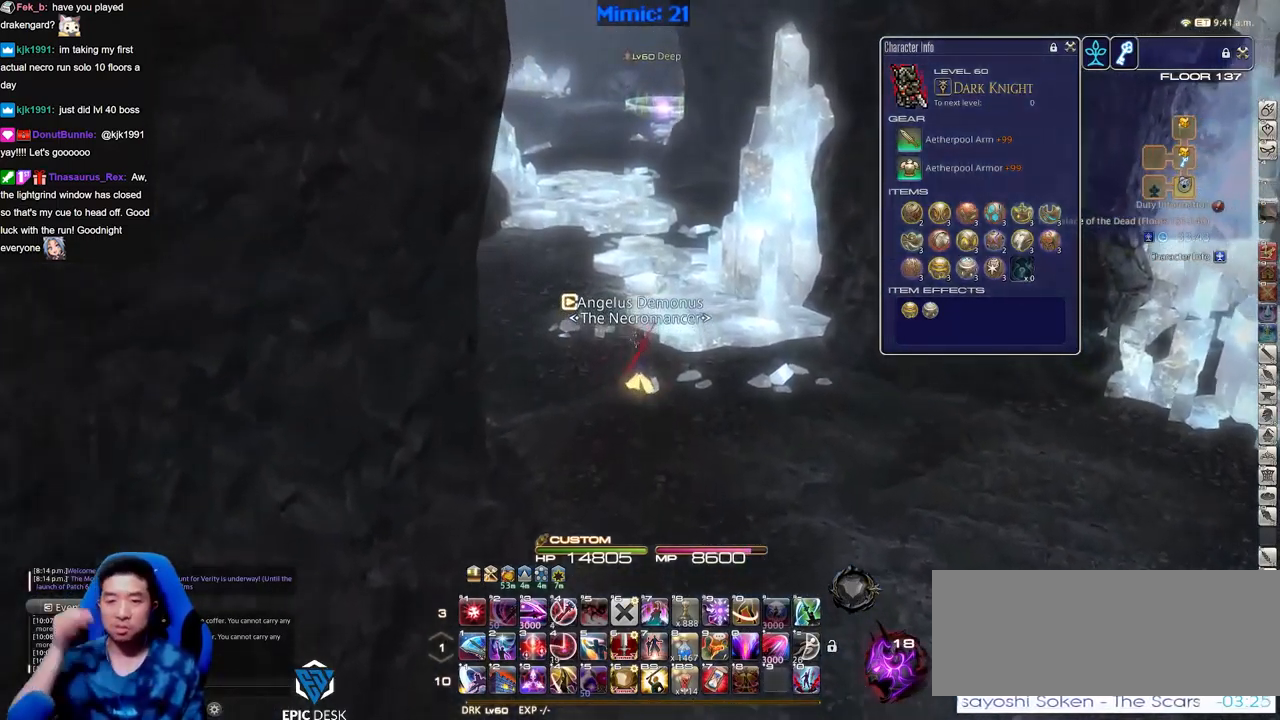
{"keys": ["w"], "events": []}
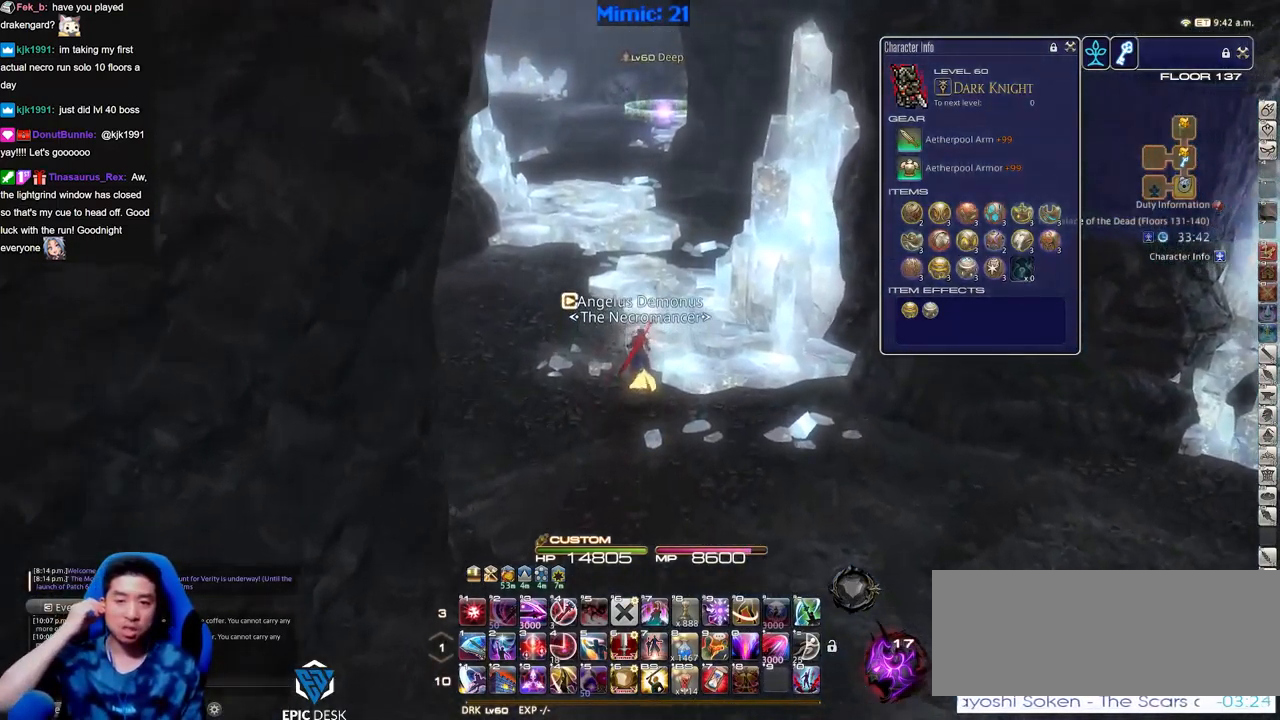
{"keys": ["w"], "events": []}
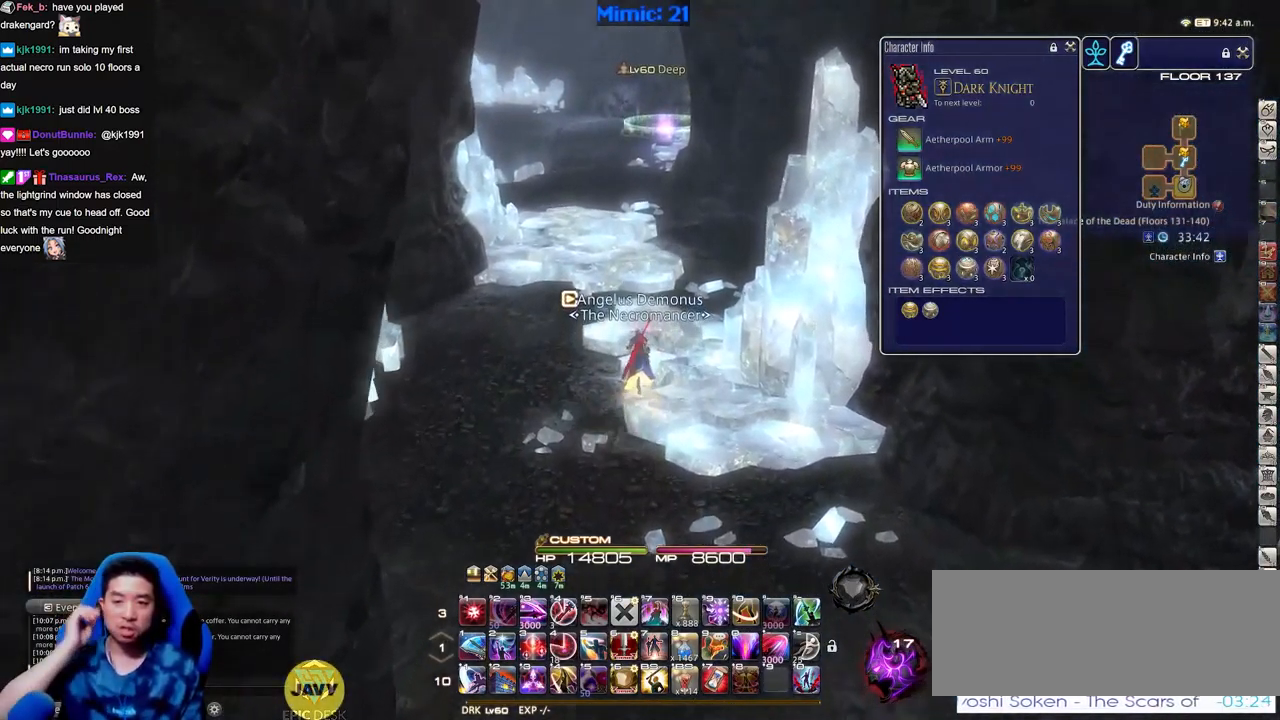
{"keys": ["d", "space", "w"], "events": [[334, "d", "down"], [434, "space", "down"]]}
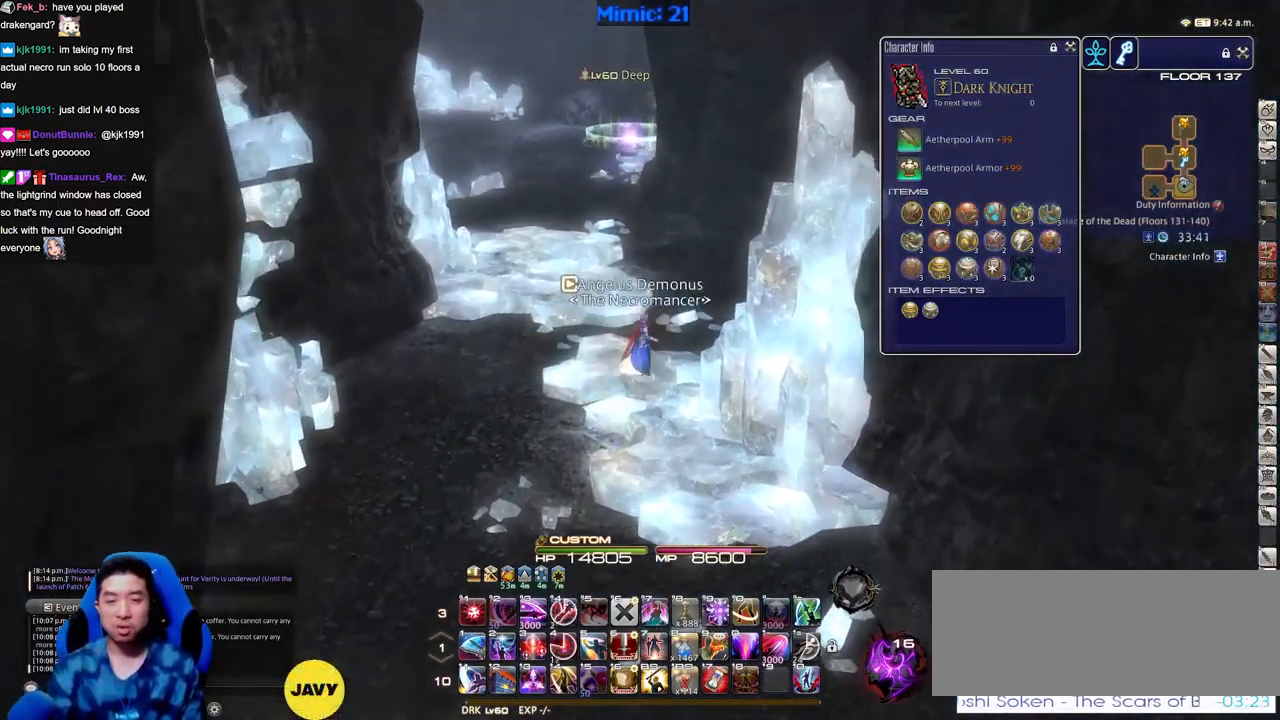
{"keys": ["a", "w"], "events": [[33, "space", "up"], [67, "d", "up"], [67, "q", "down"], [167, "q", "up"], [400, "a", "down"]]}
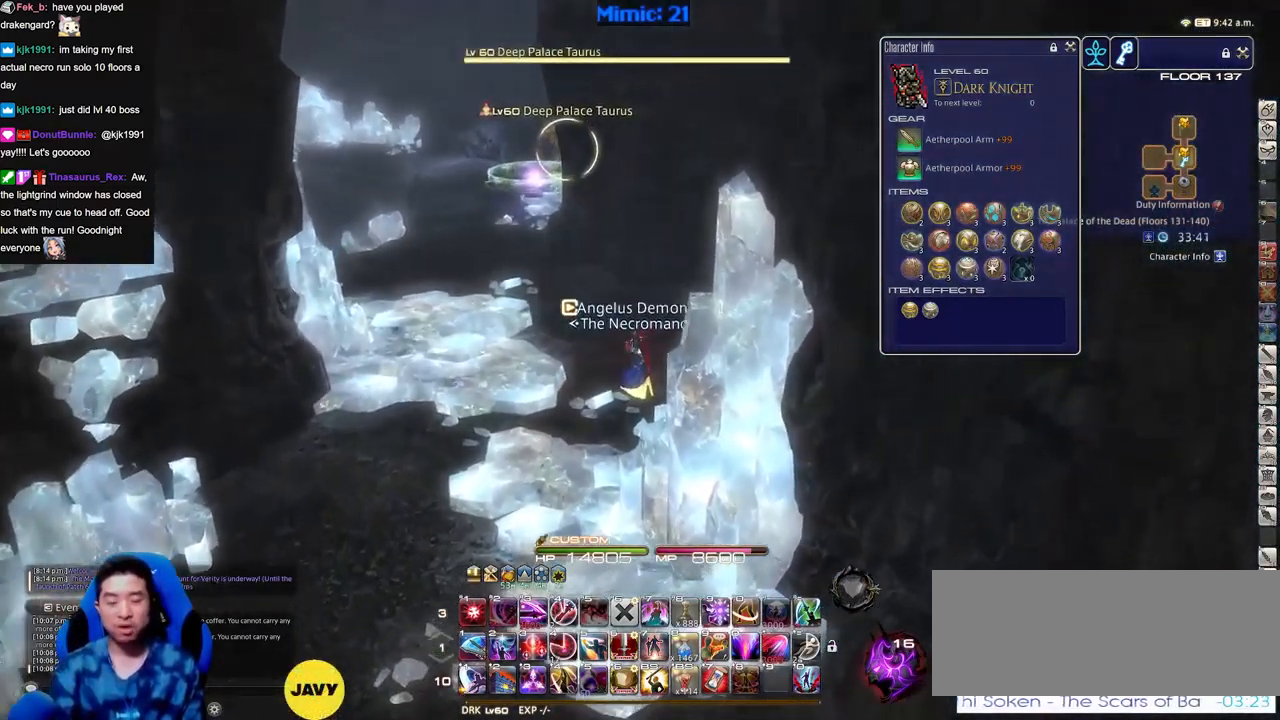
{"keys": ["a", "w"], "events": []}
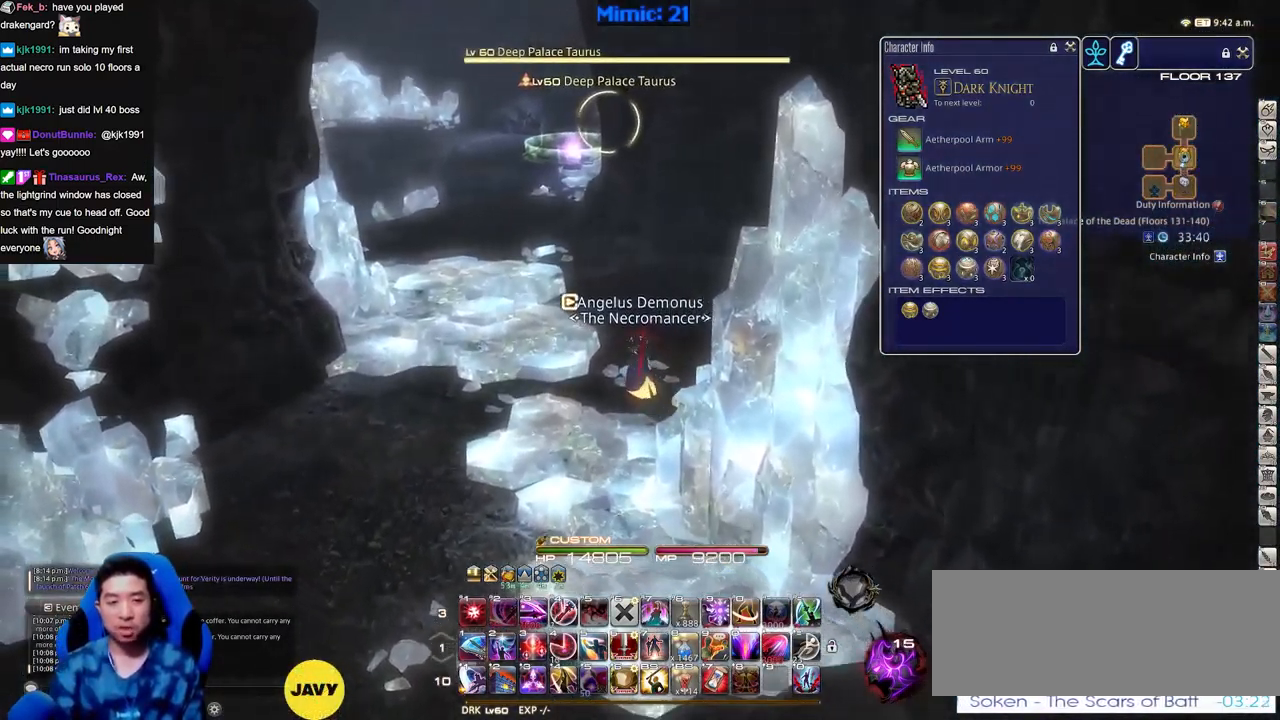
{"keys": ["w"], "events": [[334, "a", "up"]]}
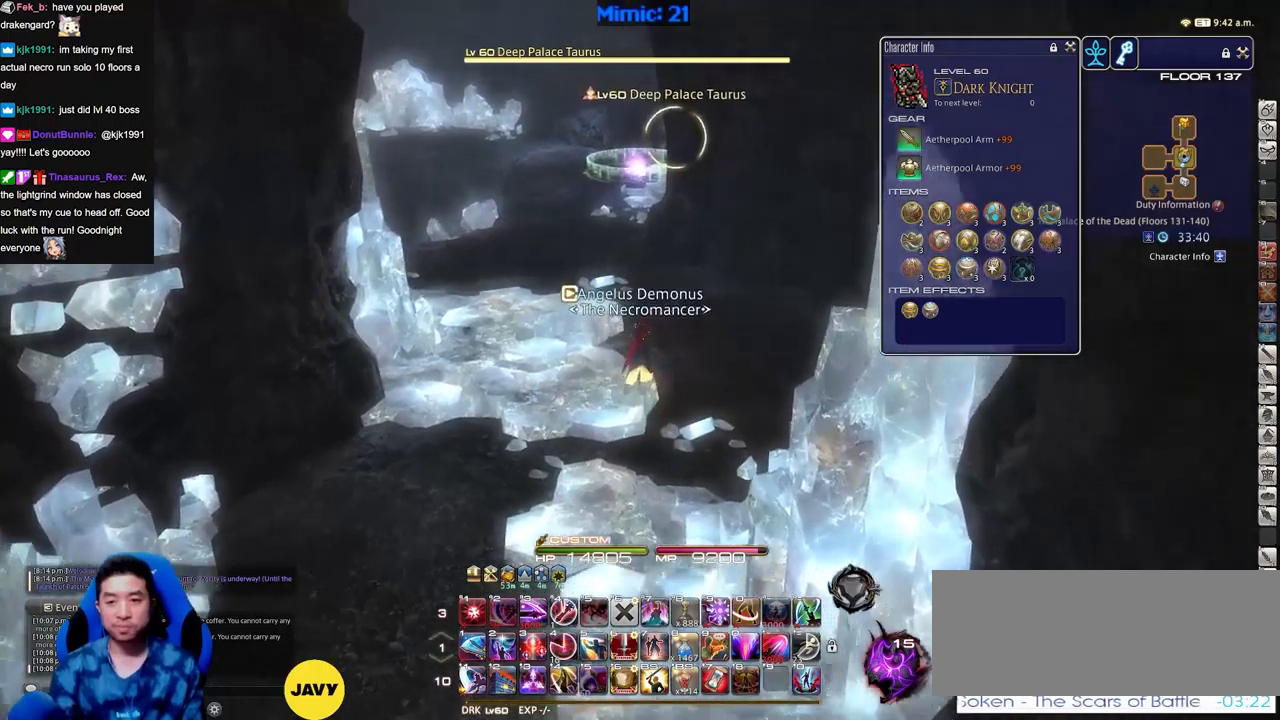
{"keys": ["d", "w"], "events": [[33, "p", "down"], [267, "d", "down"], [484, "p", "up"]]}
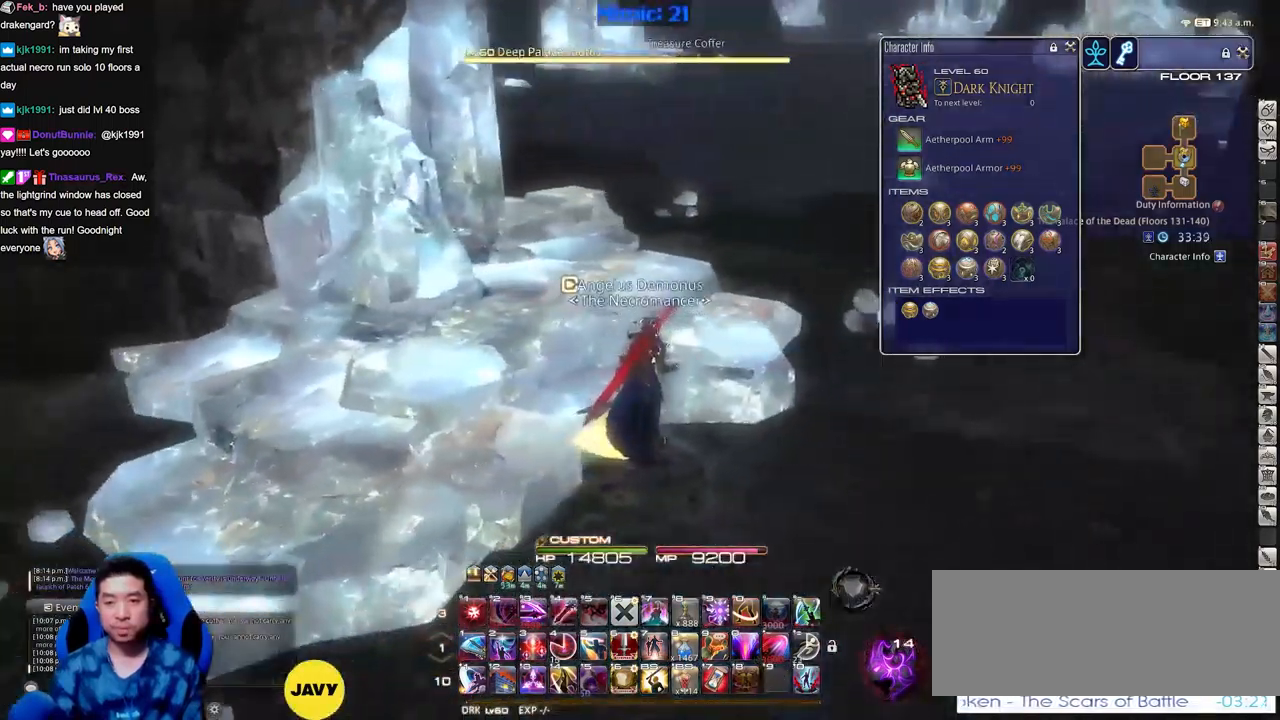
{"keys": ["d", "w"], "events": [[84, "p", "down"], [134, "p", "up"]]}
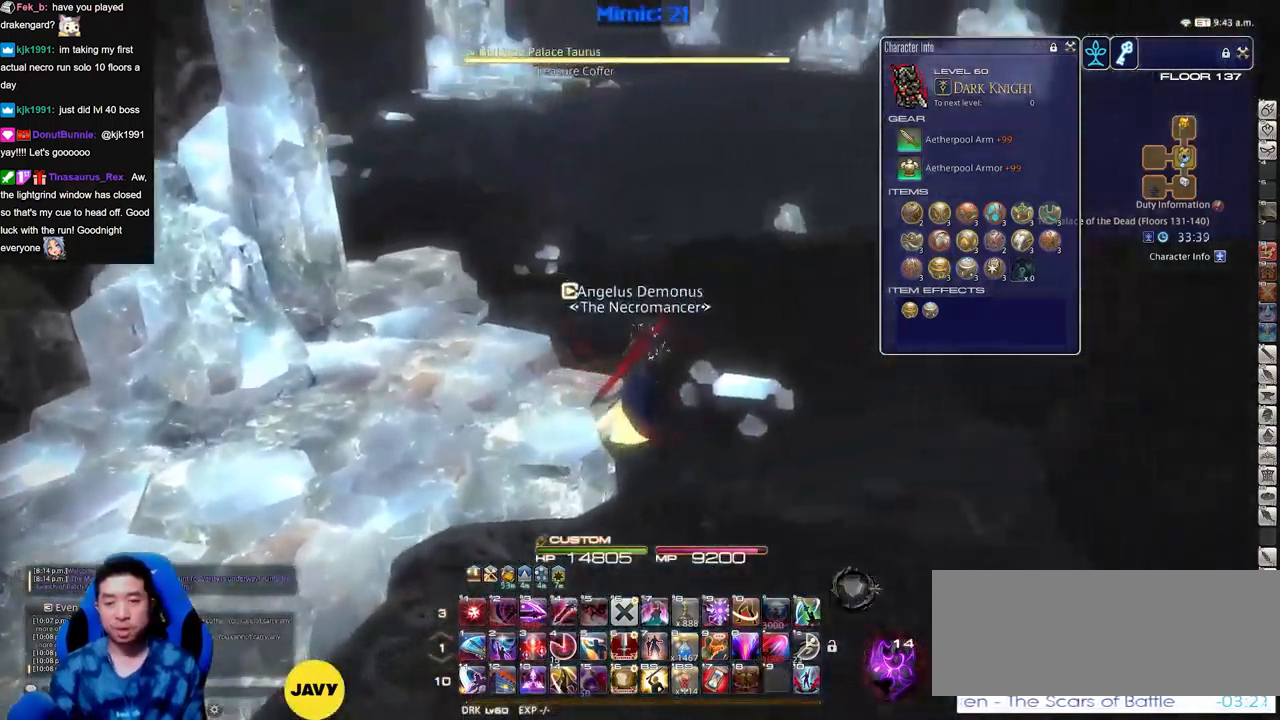
{"keys": ["d", "rbracket", "w"], "events": [[300, "tilde", "down"], [383, "rbracket", "down"], [383, "tilde", "up"]]}
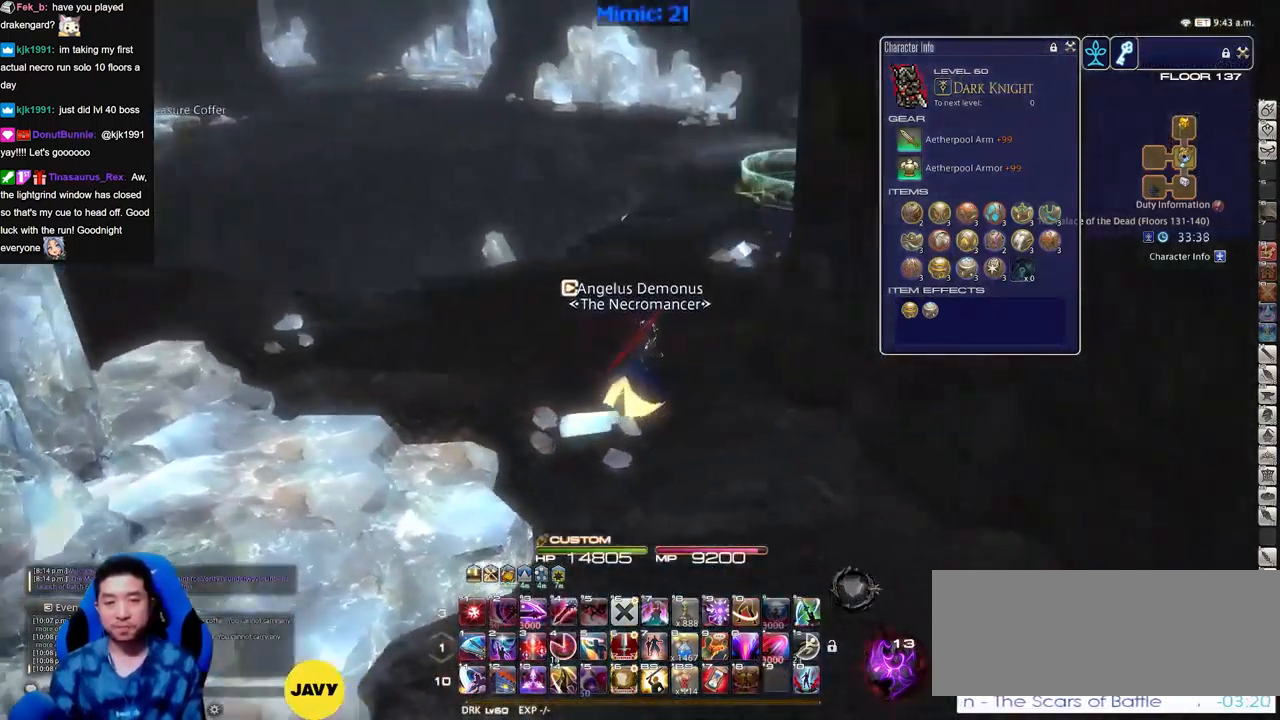
{"keys": ["w"], "events": [[67, "lbracket", "down"], [167, "d", "up"], [267, "lbracket", "up"], [301, "rbracket", "up"]]}
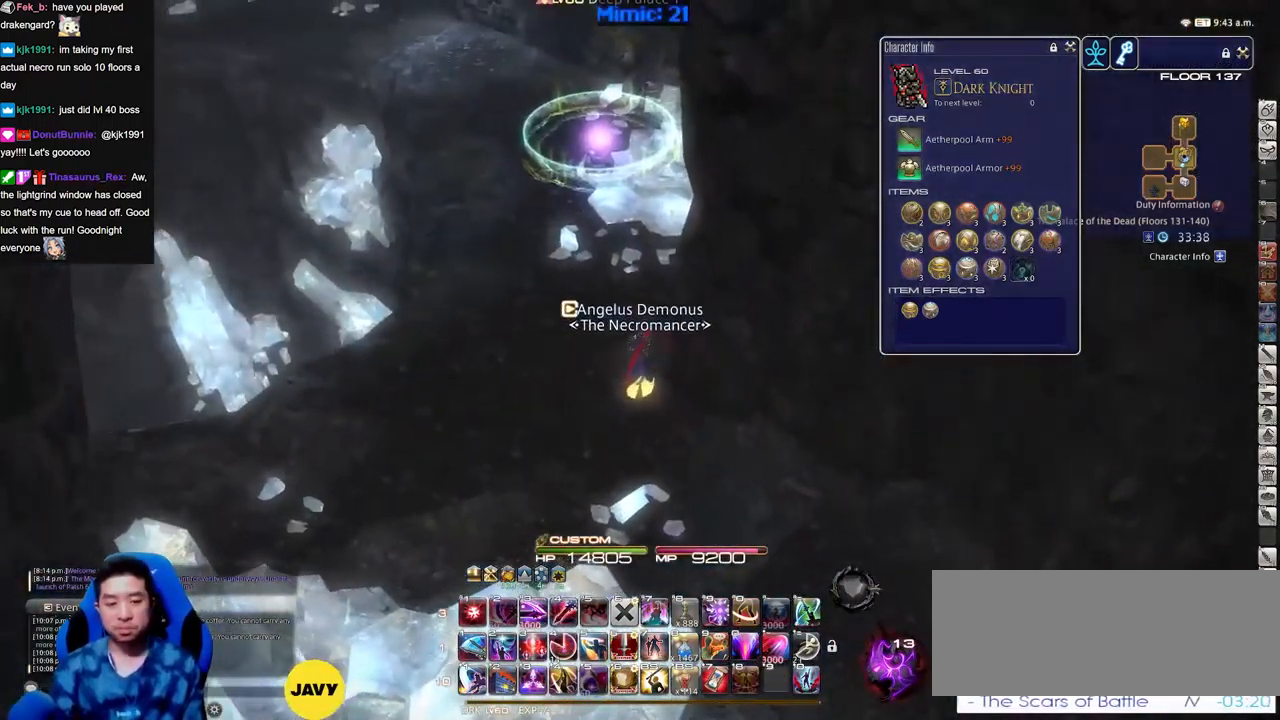
{"keys": ["w"], "events": [[283, "rbracket", "down"], [367, "rbracket", "up"]]}
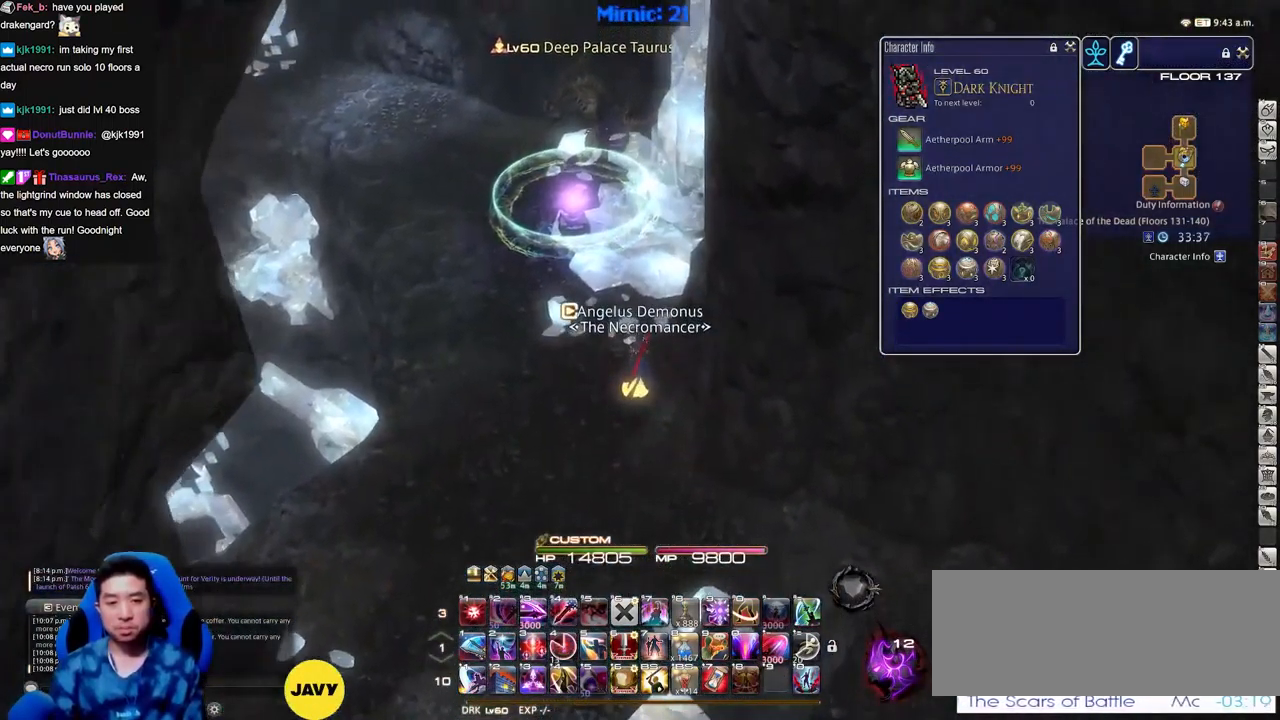
{"keys": ["w"], "events": []}
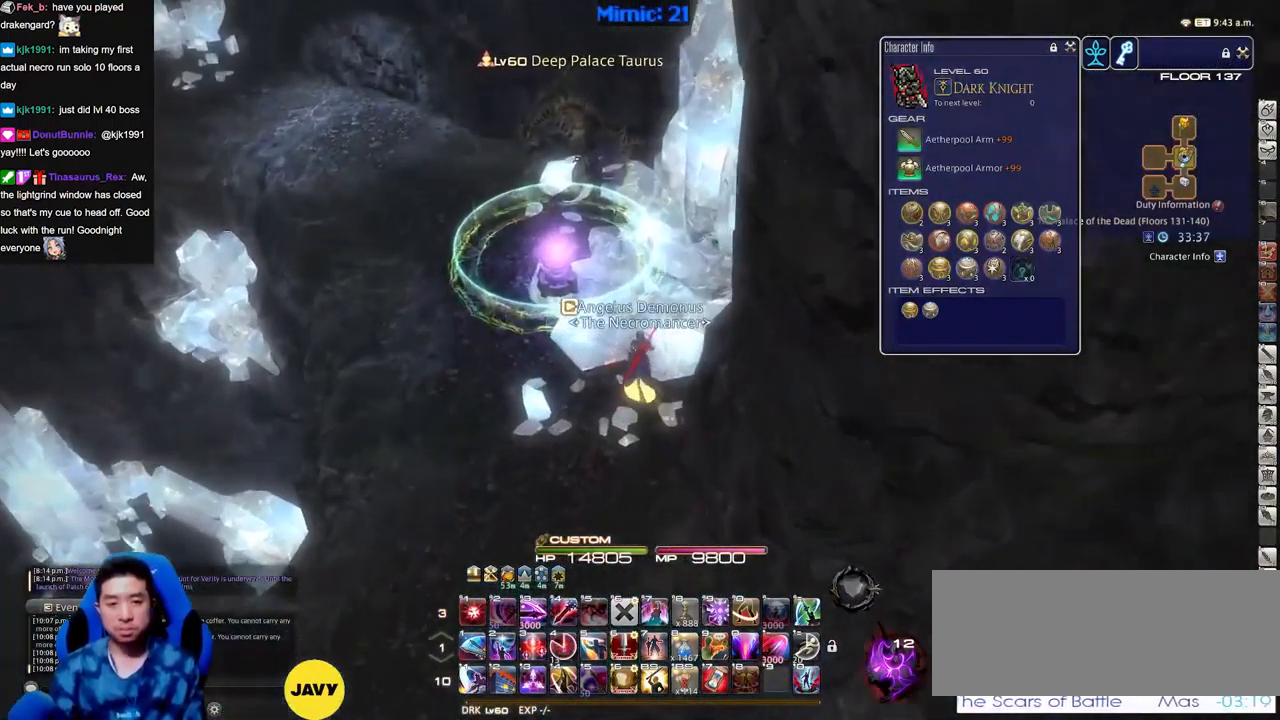
{"keys": [], "events": [[167, "p", "down"], [217, "minus", "down"], [267, "minus", "up"], [267, "p", "up"], [450, "w", "up"]]}